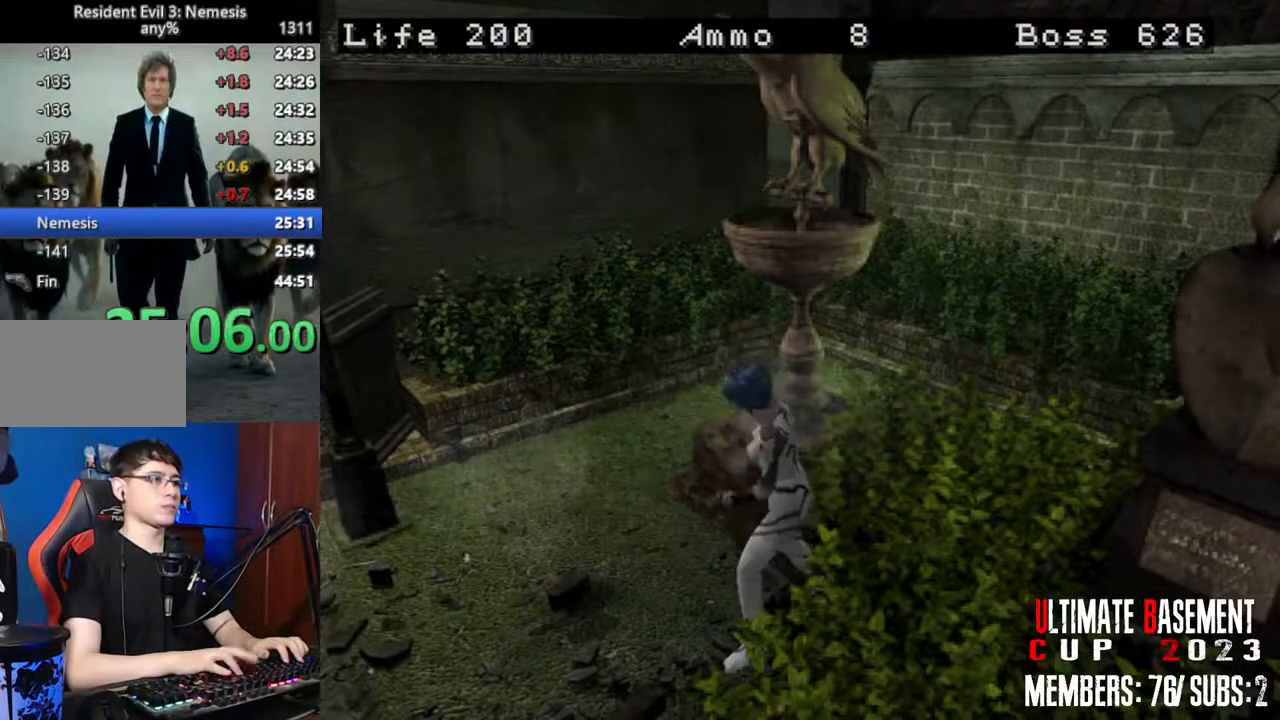
Gameplay with keyboard; each line is a JSON object with the keys held at the frame after it. "events" lists presses ("down") and releases ("up") of "a", "d", "k", "l", "o", "q", "s", "semicolon", "shift", "space" and "w" between this image and that frame as [ms after this image, input, new state], when the widget could be followed in between. No other keys are recorded. Mouse input is not recorded.
{"keys": ["o", "semicolon"], "events": [[33, "o", "up"], [133, "o", "down"], [233, "o", "up"], [467, "o", "down"]]}
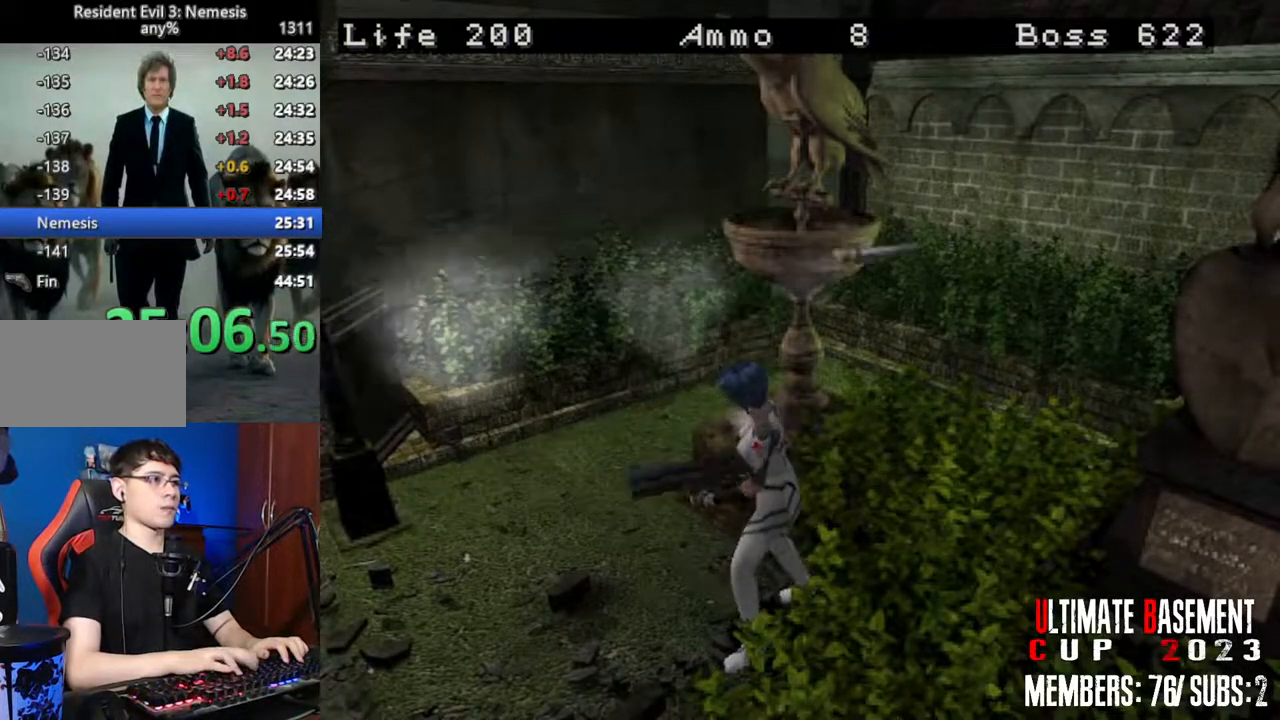
{"keys": ["o", "semicolon"], "events": []}
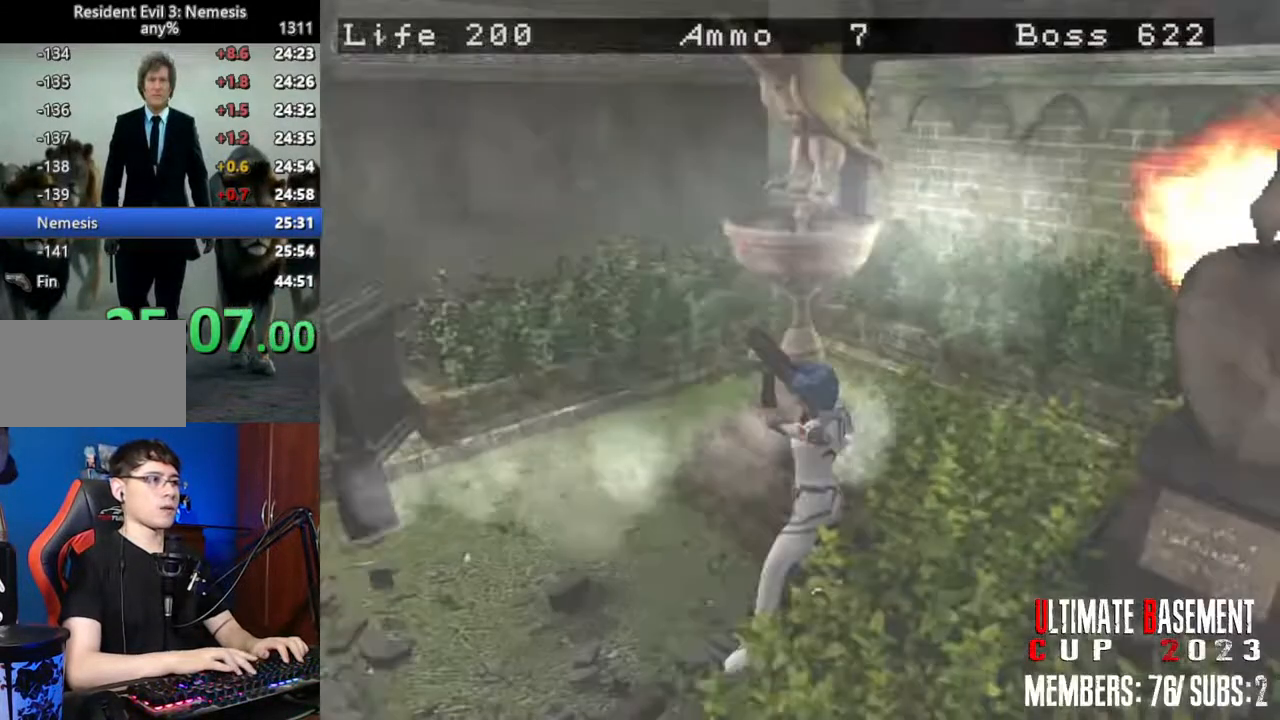
{"keys": ["o", "semicolon"], "events": [[67, "o", "up"], [350, "o", "down"], [400, "o", "up"], [500, "o", "down"]]}
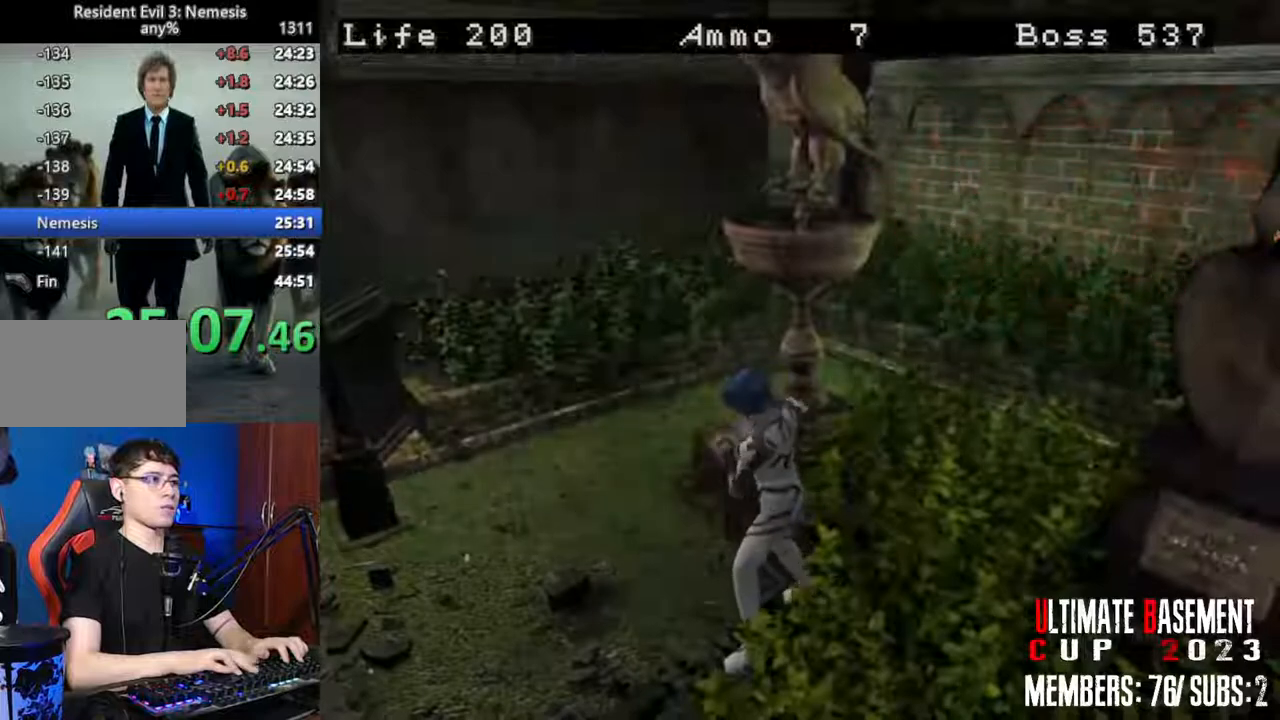
{"keys": ["o", "semicolon"], "events": [[83, "o", "up"], [183, "o", "down"], [233, "o", "up"], [317, "o", "down"]]}
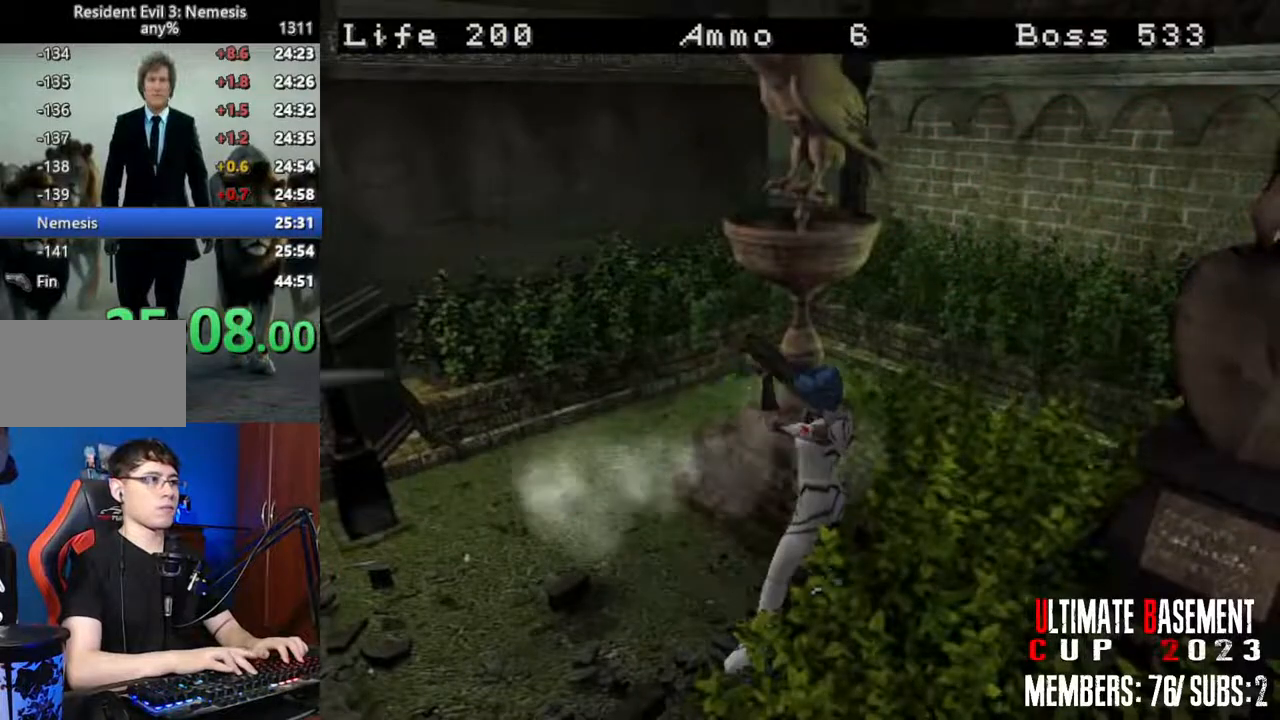
{"keys": ["semicolon"], "events": [[383, "o", "up"]]}
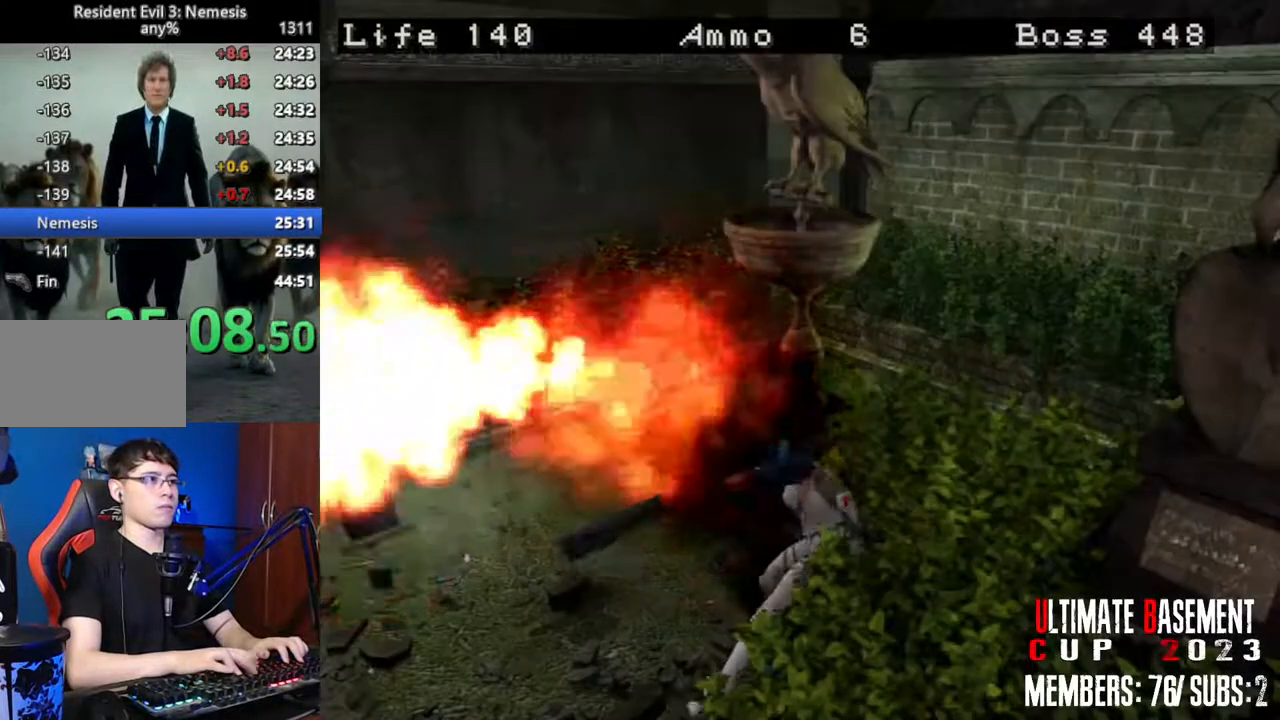
{"keys": ["o"], "events": [[33, "o", "down"], [67, "o", "up"], [167, "o", "down"], [250, "semicolon", "up"]]}
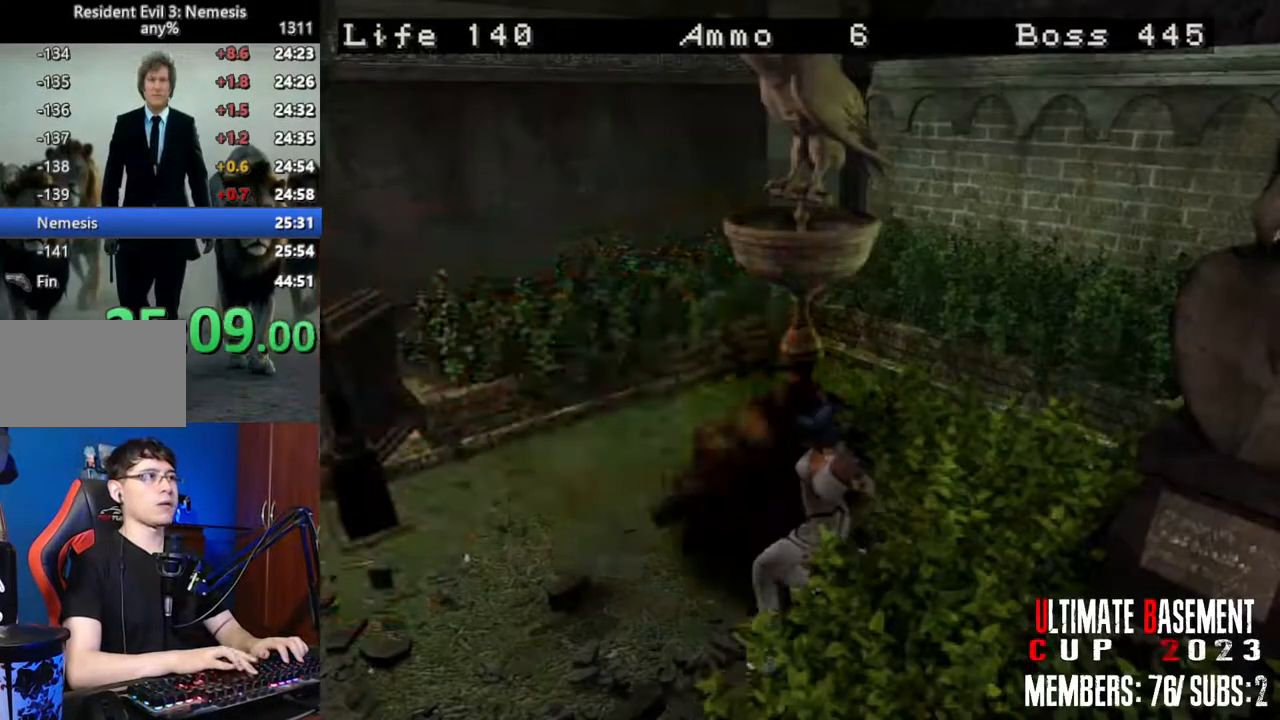
{"keys": ["o"], "events": []}
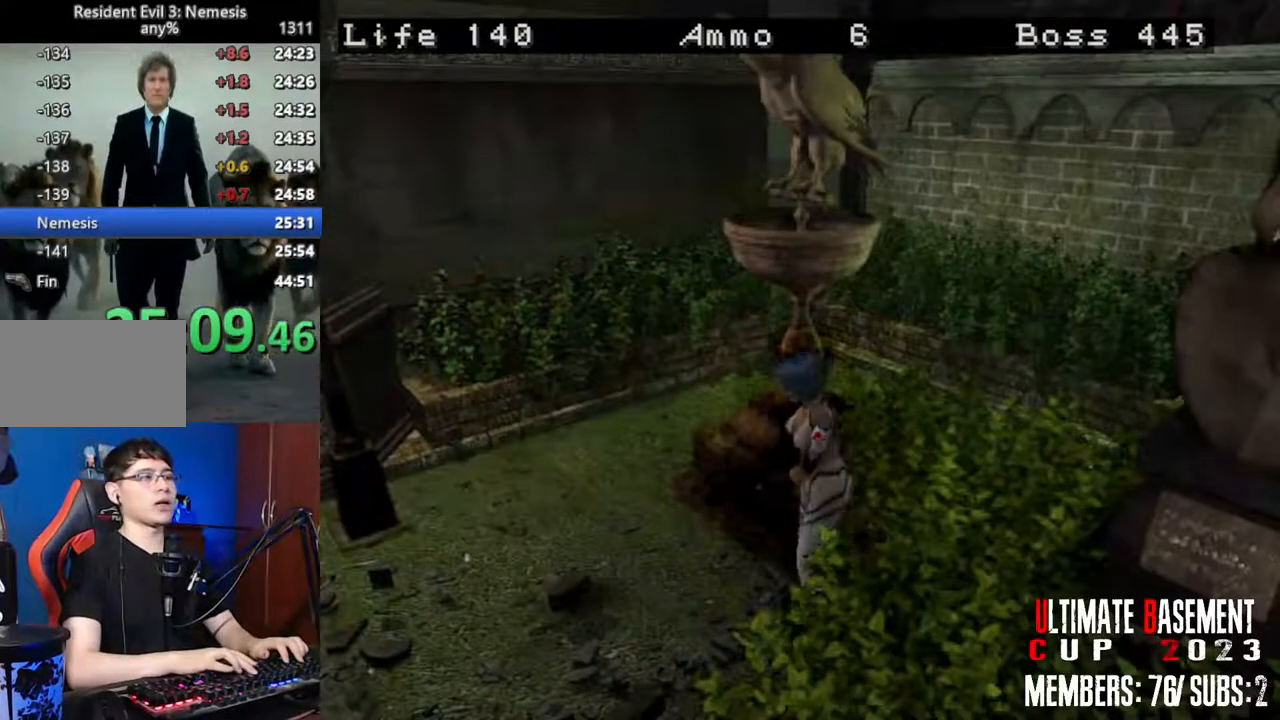
{"keys": ["o", "semicolon"], "events": [[483, "semicolon", "down"]]}
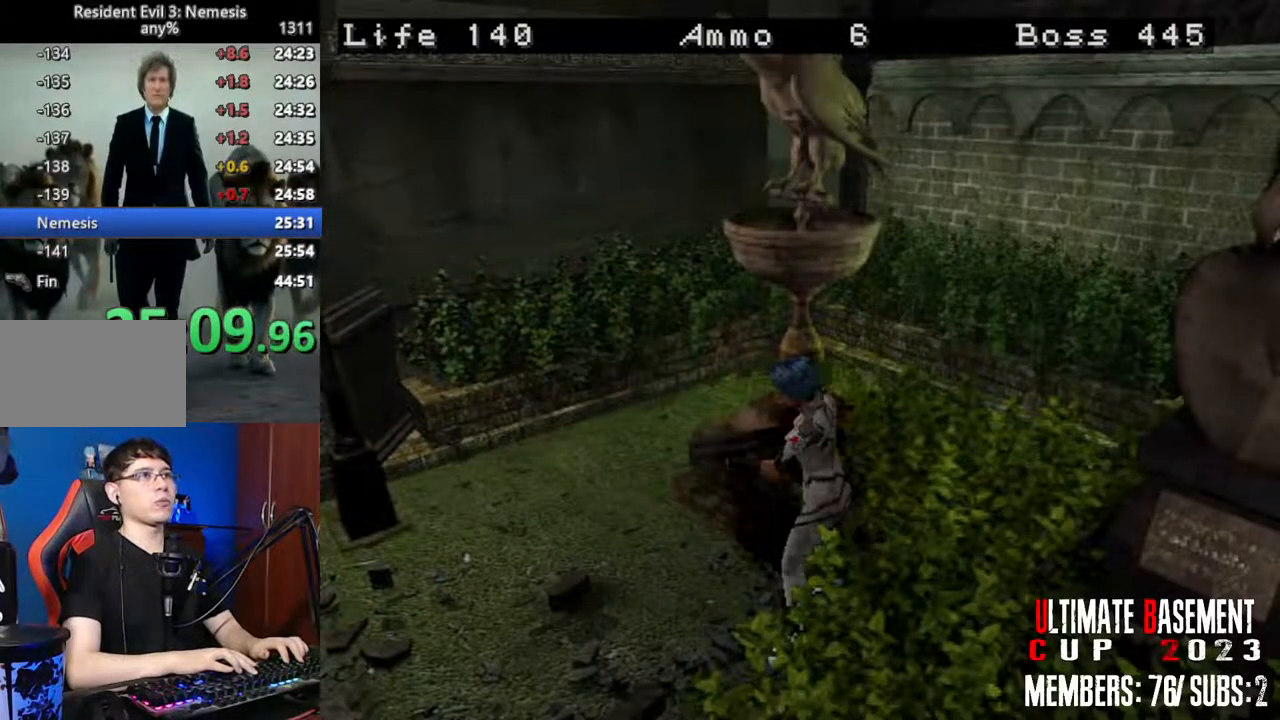
{"keys": ["semicolon"], "events": [[300, "o", "up"]]}
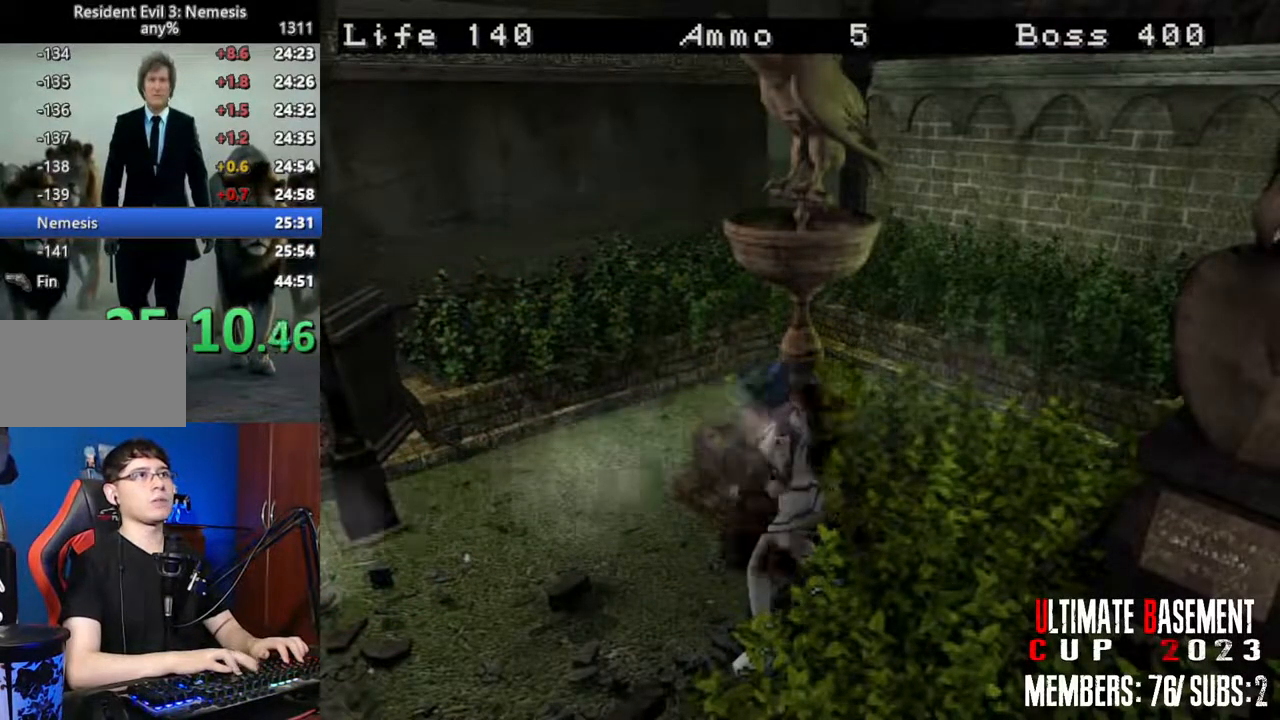
{"keys": ["shift", "w"], "events": [[33, "o", "down"], [133, "o", "up"], [317, "semicolon", "up"], [417, "w", "down"], [467, "shift", "down"]]}
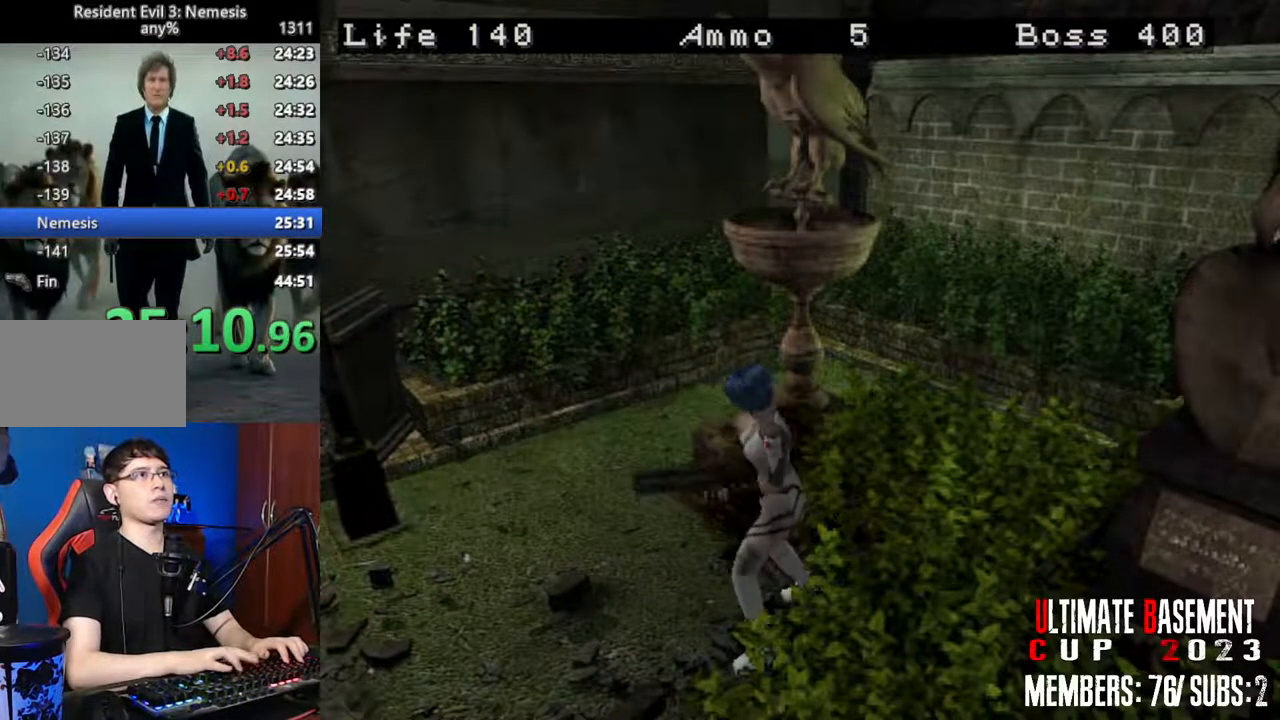
{"keys": ["shift", "w"], "events": []}
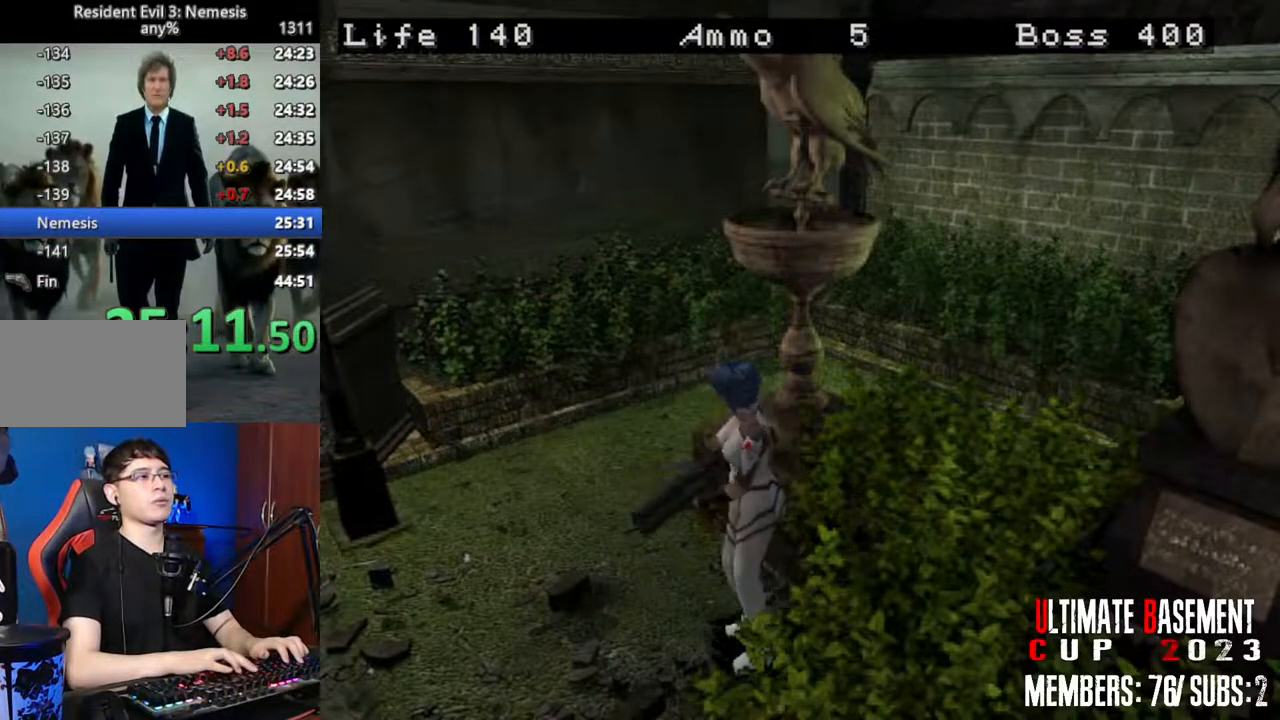
{"keys": ["shift", "w"], "events": []}
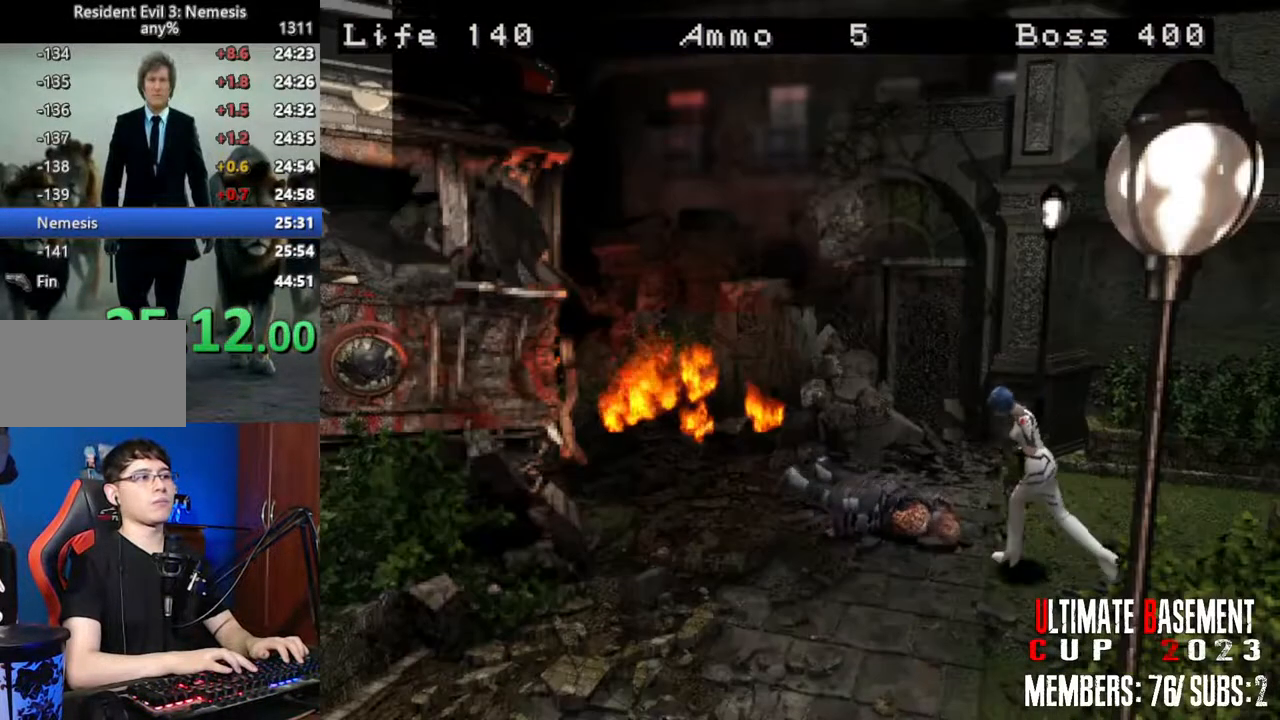
{"keys": ["o", "s"], "events": [[183, "o", "down"], [233, "w", "up"], [267, "shift", "up"], [367, "s", "down"]]}
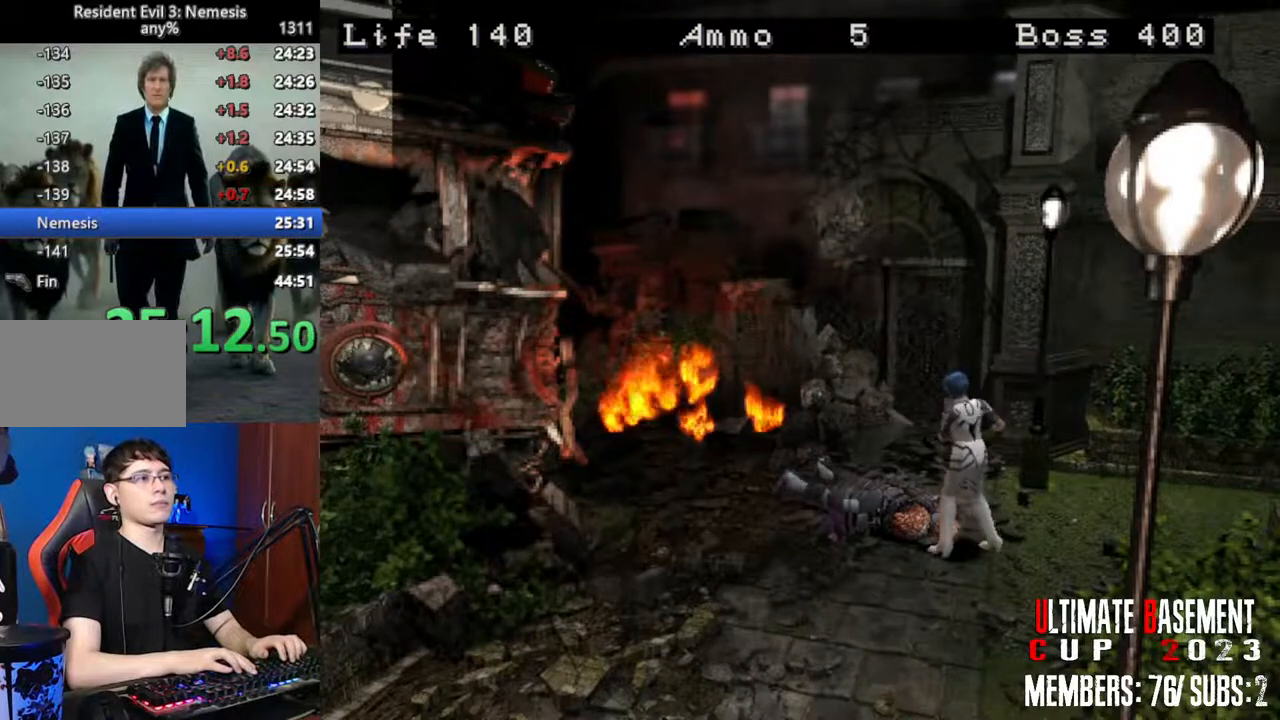
{"keys": ["semicolon"], "events": [[383, "semicolon", "down"], [433, "s", "up"], [483, "o", "up"]]}
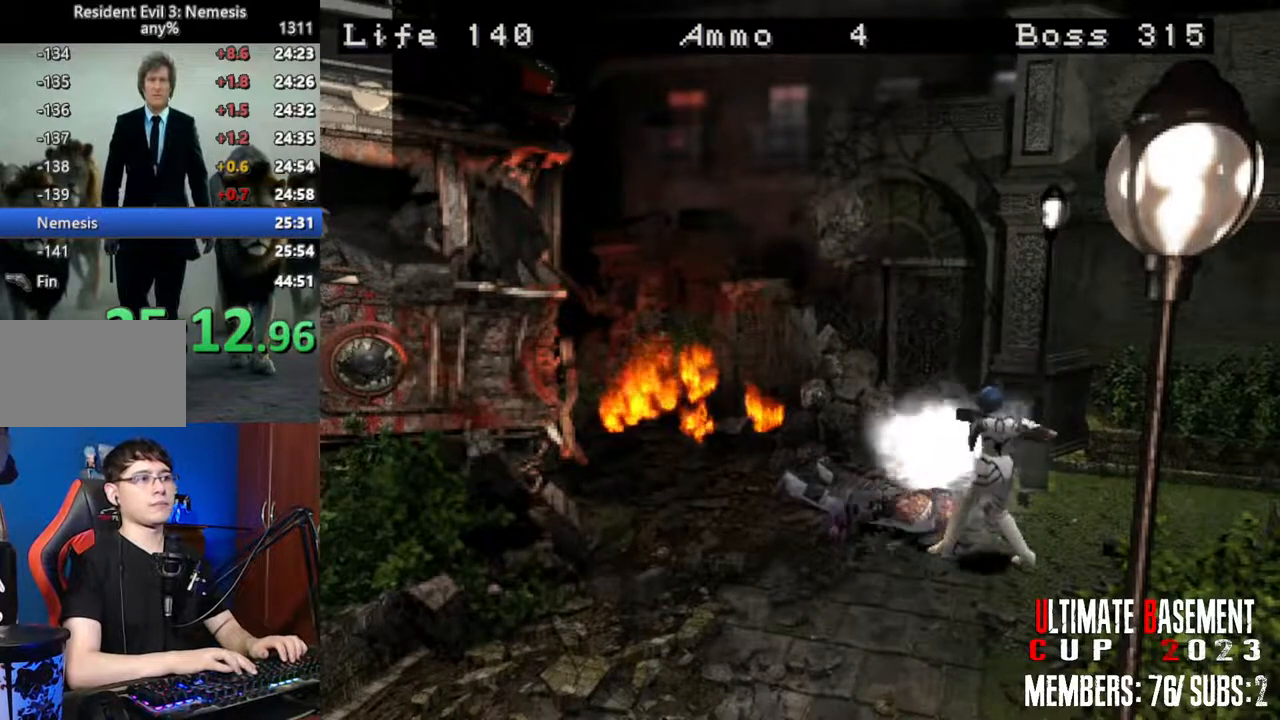
{"keys": ["o", "semicolon"], "events": [[350, "o", "down"], [400, "o", "up"], [500, "o", "down"]]}
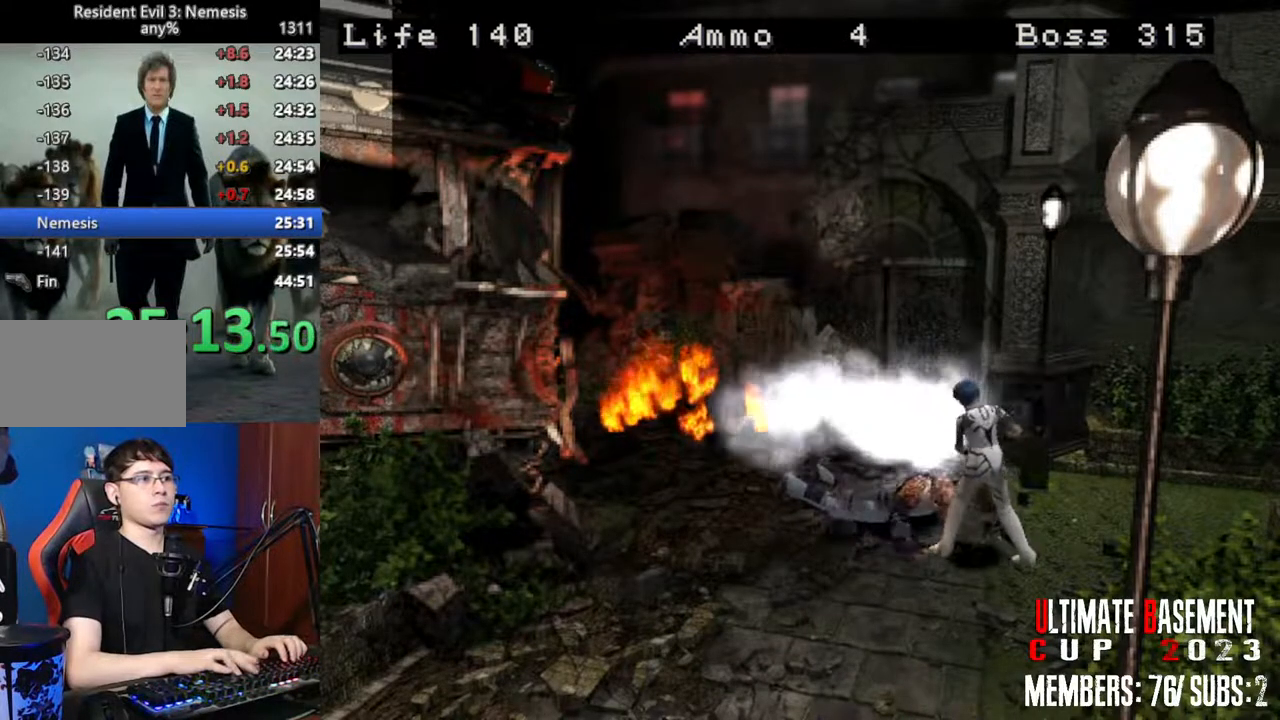
{"keys": ["o", "semicolon"], "events": [[33, "o", "up"], [133, "o", "down"], [183, "o", "up"], [367, "o", "down"]]}
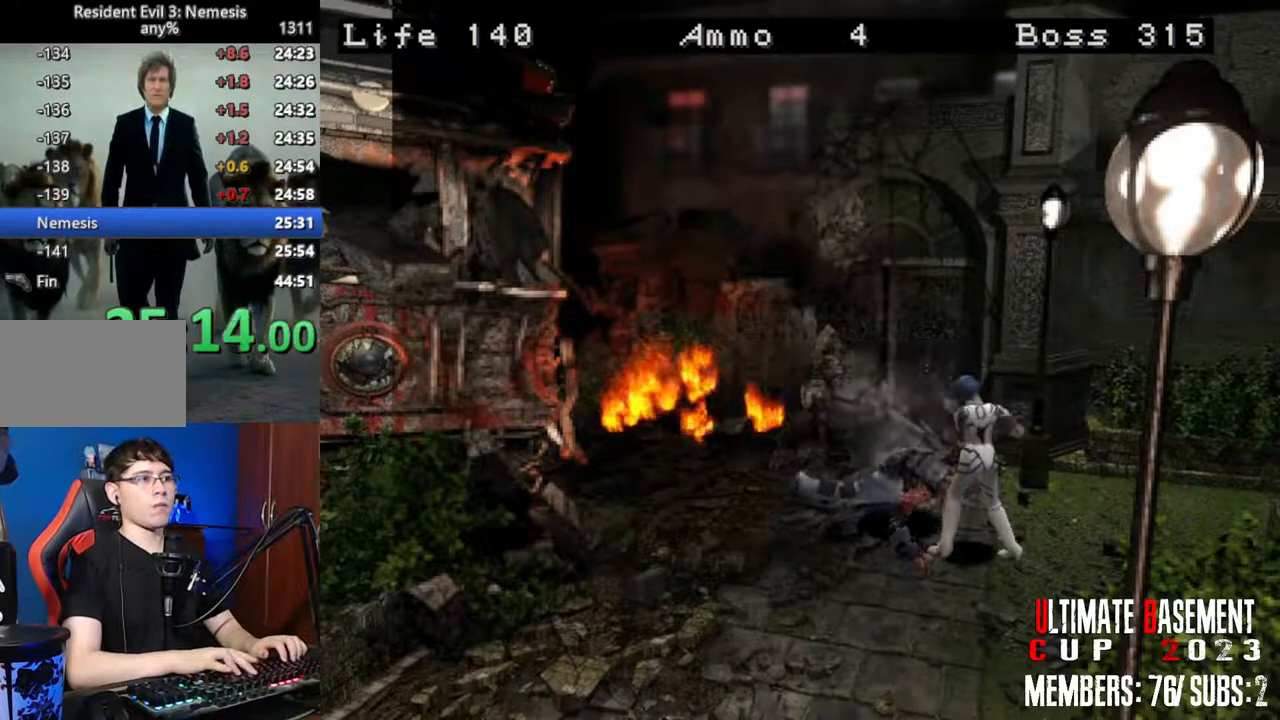
{"keys": ["o", "semicolon"], "events": []}
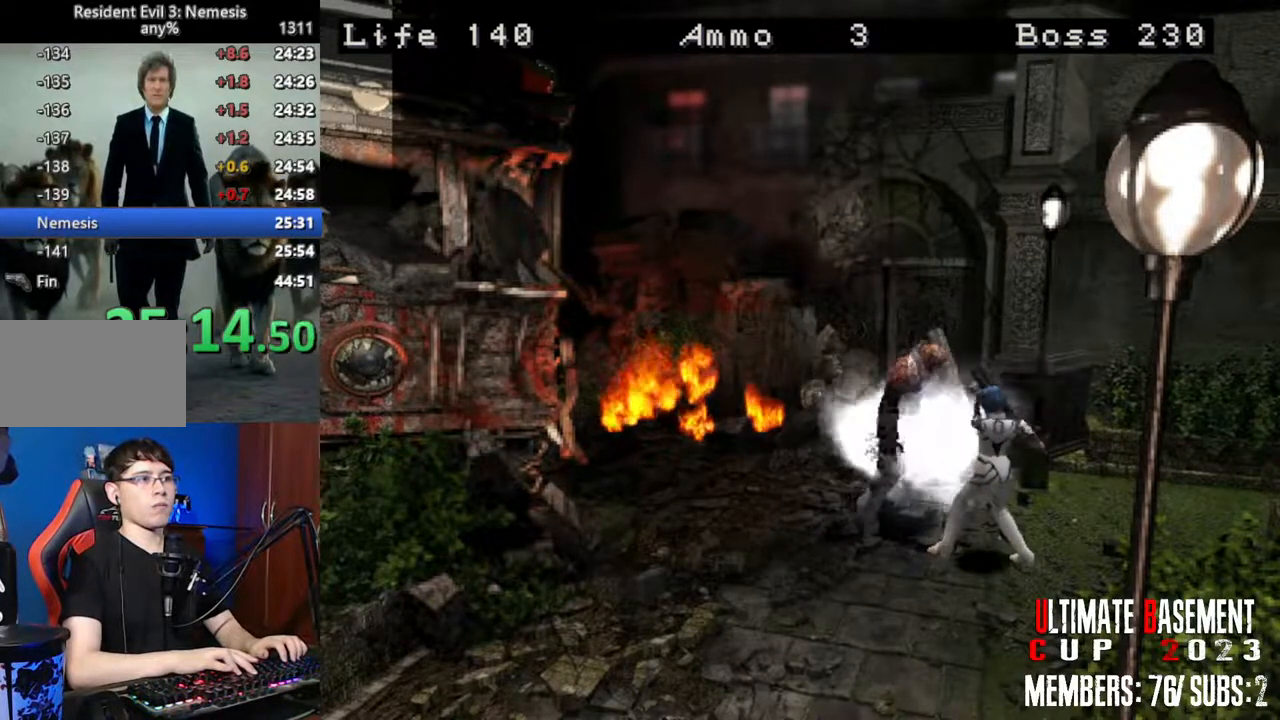
{"keys": ["d", "o", "semicolon"], "events": [[17, "o", "up"], [250, "d", "down"], [350, "o", "down"], [400, "o", "up"], [500, "o", "down"]]}
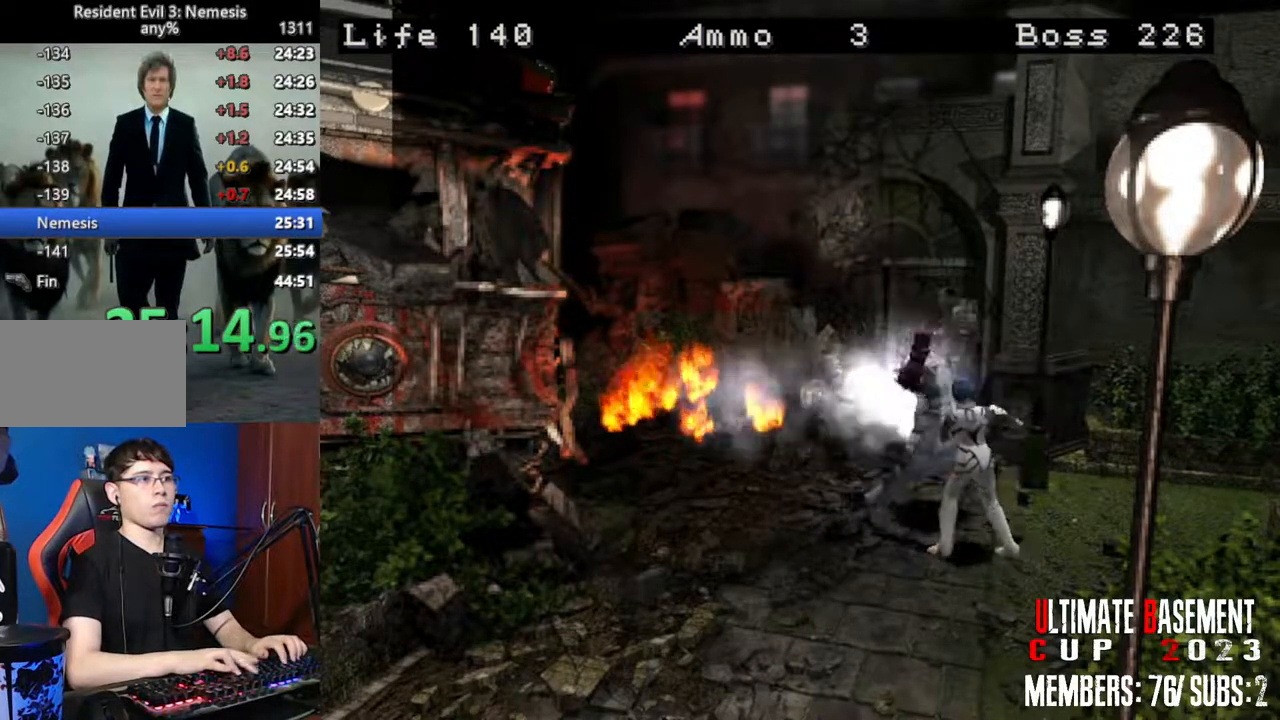
{"keys": ["d", "o", "semicolon"], "events": [[33, "o", "up"], [183, "o", "down"]]}
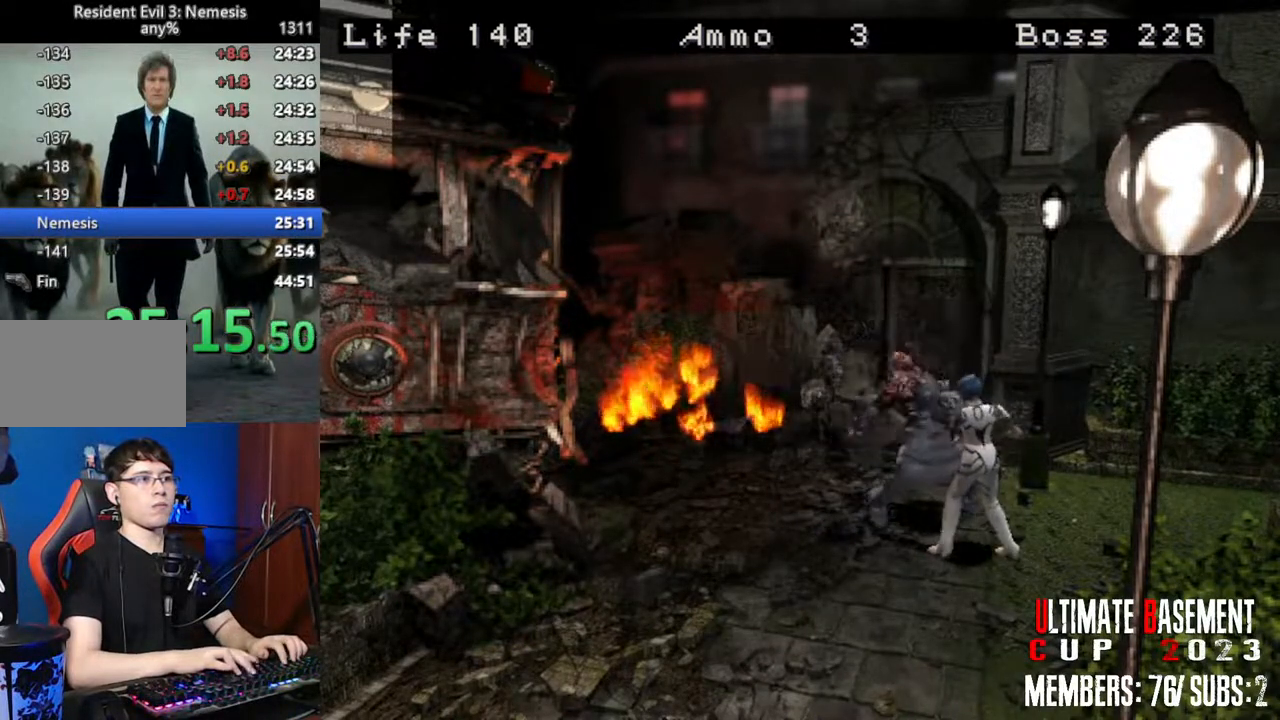
{"keys": ["d", "o"], "events": [[383, "semicolon", "up"]]}
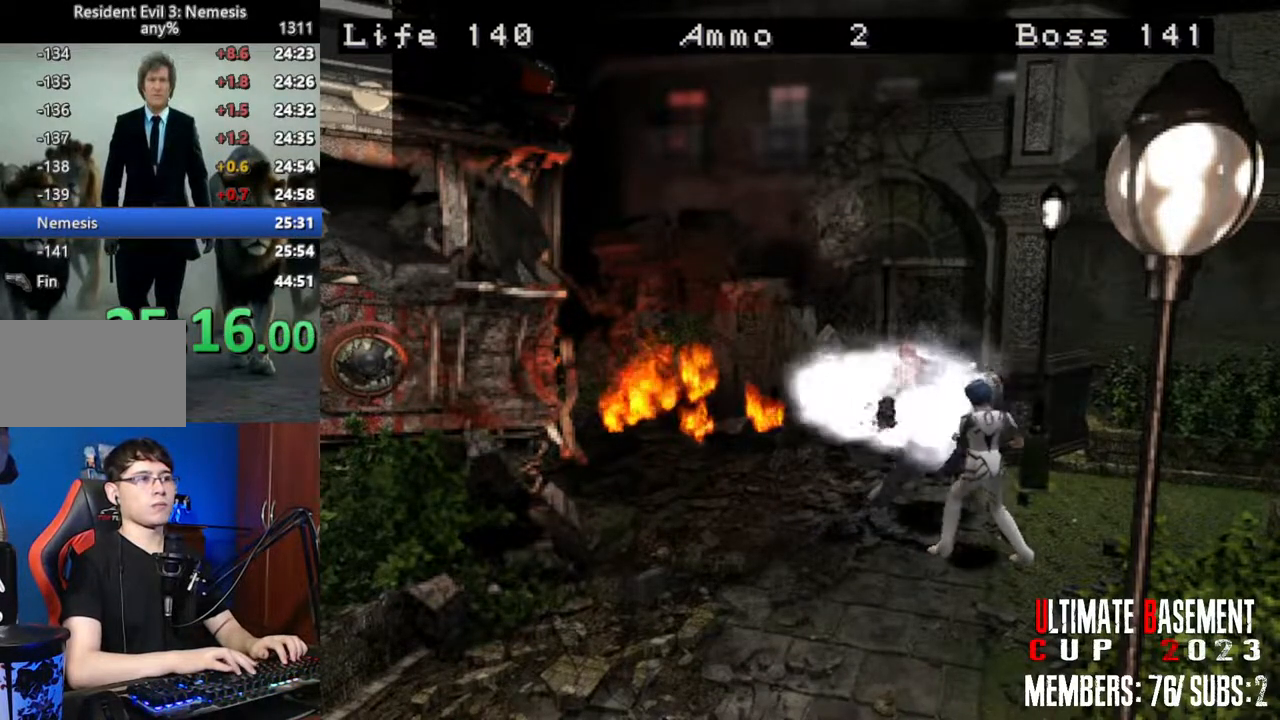
{"keys": ["d", "o"], "events": []}
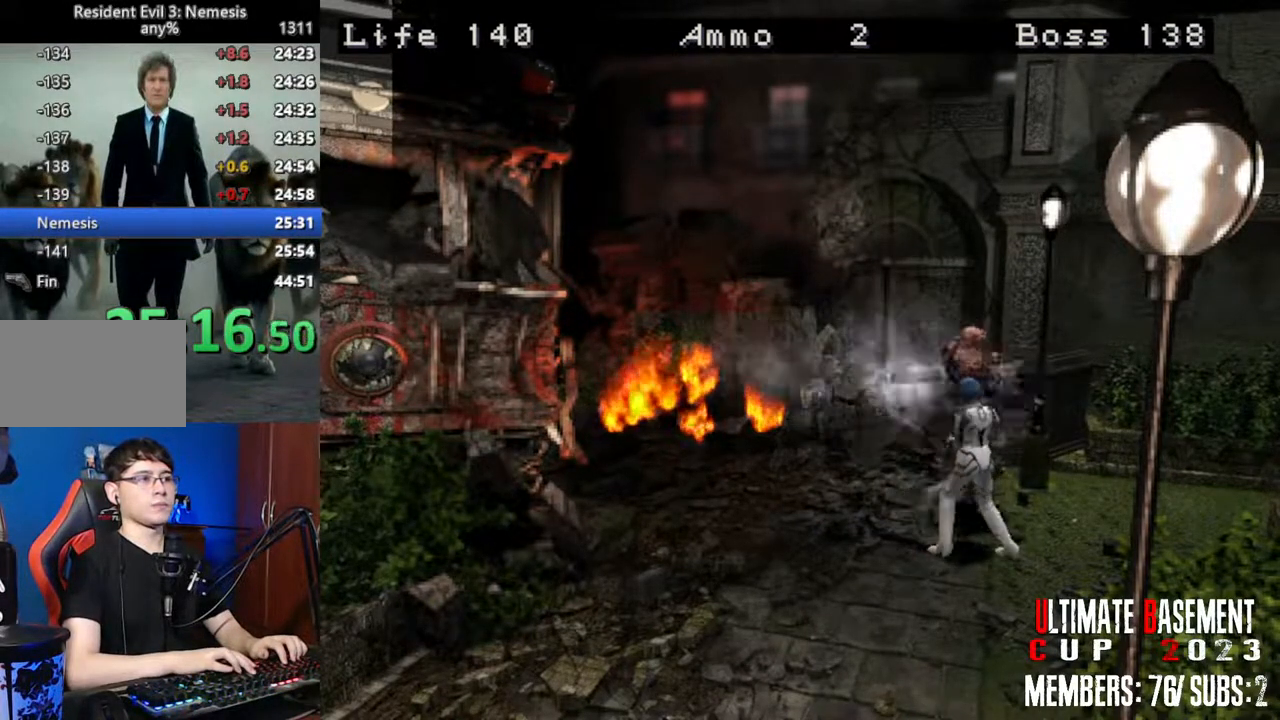
{"keys": ["d", "o"], "events": []}
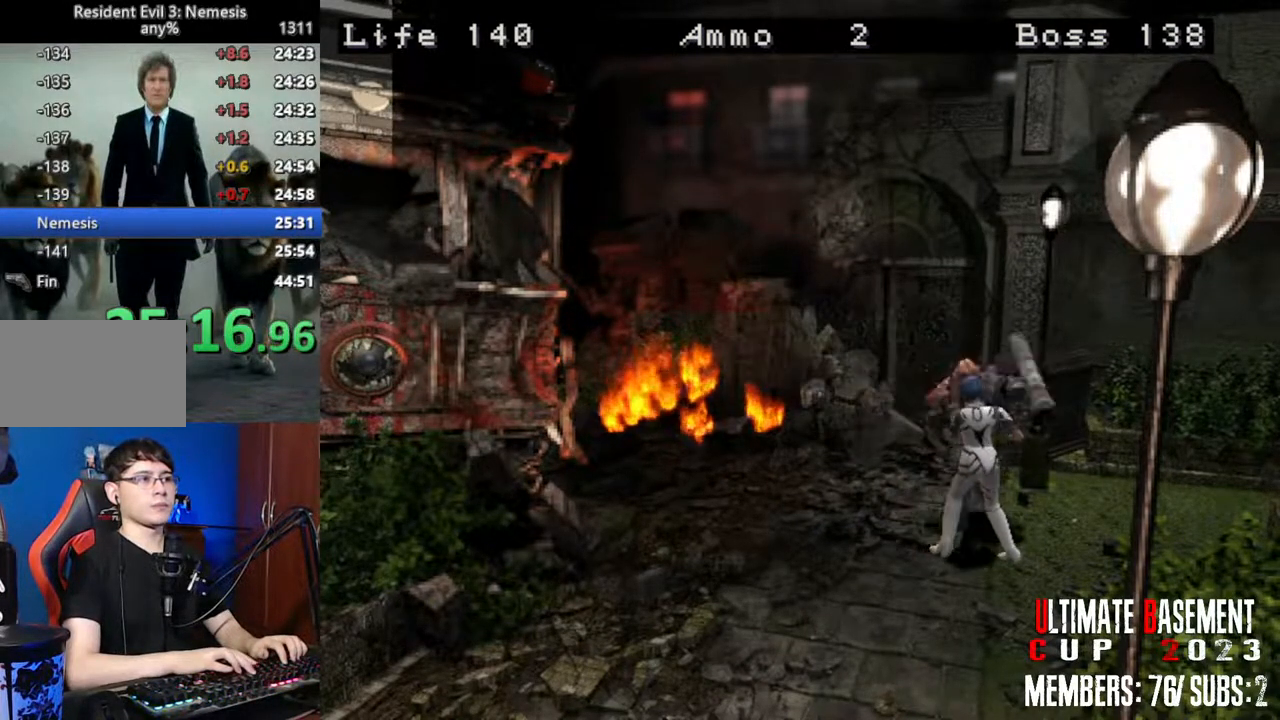
{"keys": ["o"], "events": [[200, "d", "up"]]}
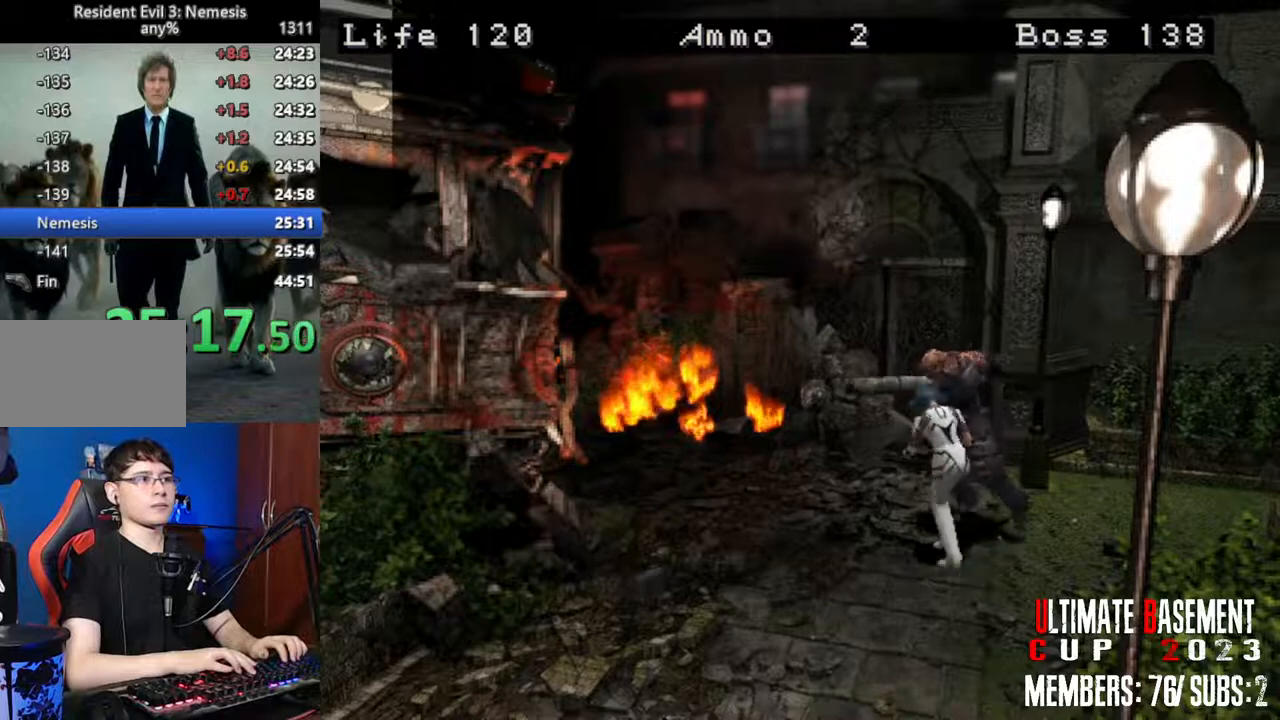
{"keys": ["o"], "events": []}
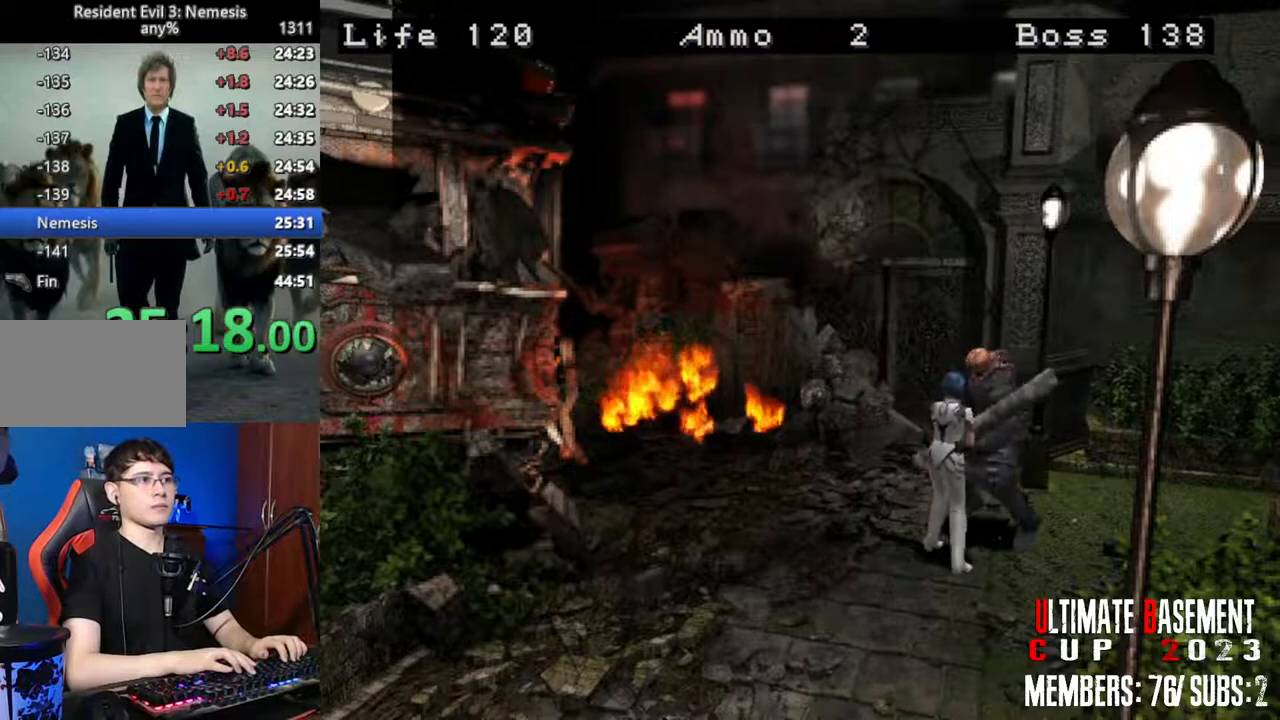
{"keys": ["o", "semicolon"], "events": [[233, "semicolon", "down"]]}
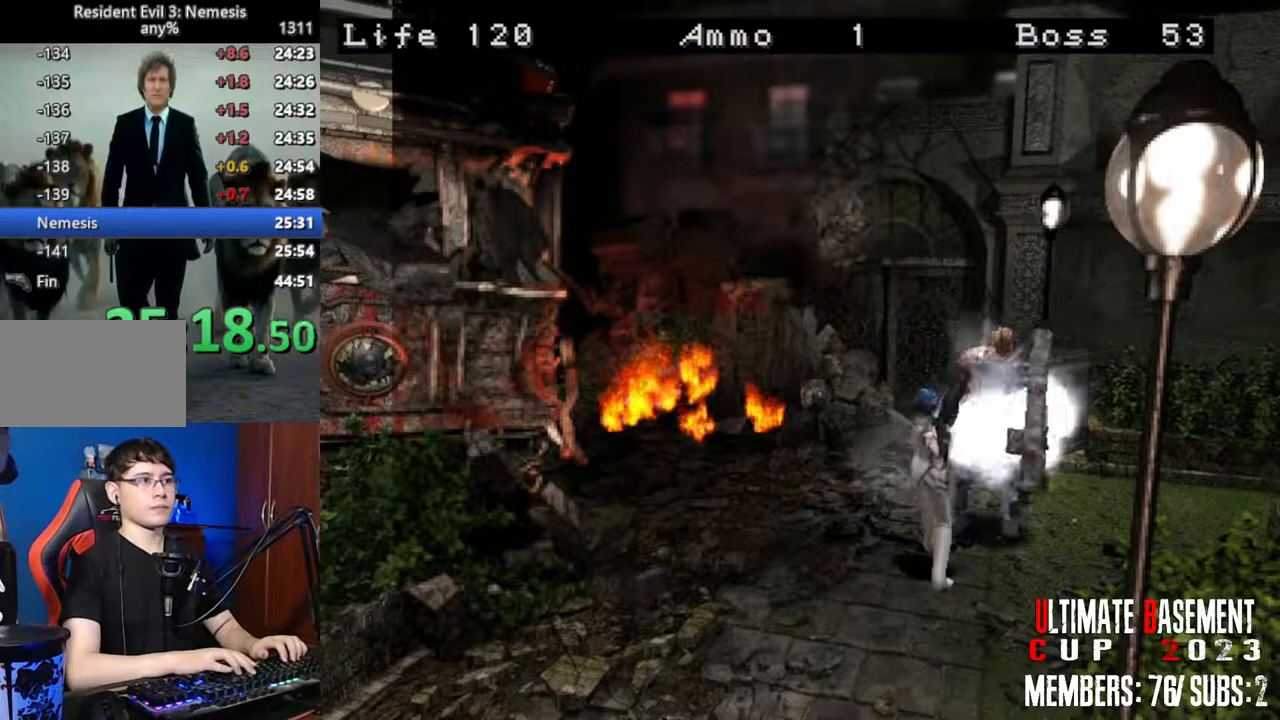
{"keys": ["o", "semicolon"], "events": [[50, "o", "up"], [333, "o", "down"], [383, "o", "up"], [483, "o", "down"]]}
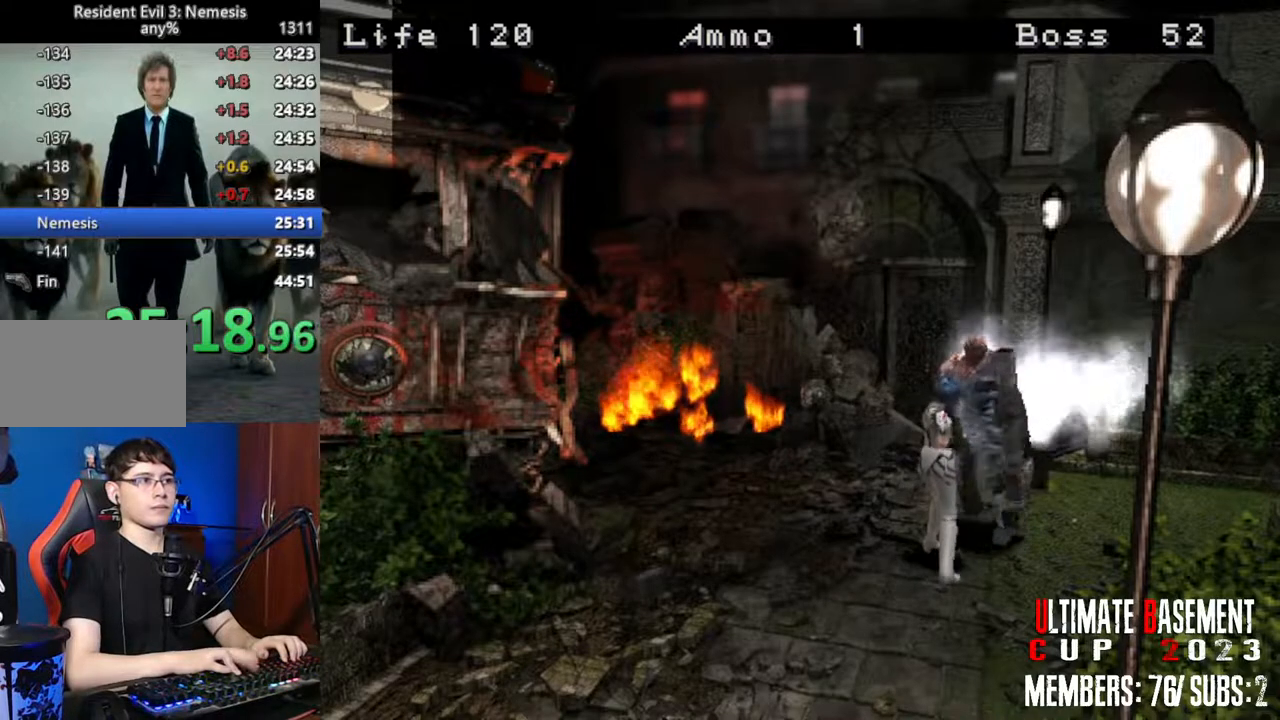
{"keys": ["o", "semicolon"], "events": [[17, "o", "up"], [117, "o", "down"], [167, "o", "up"], [250, "o", "down"], [317, "o", "up"], [350, "o", "down"]]}
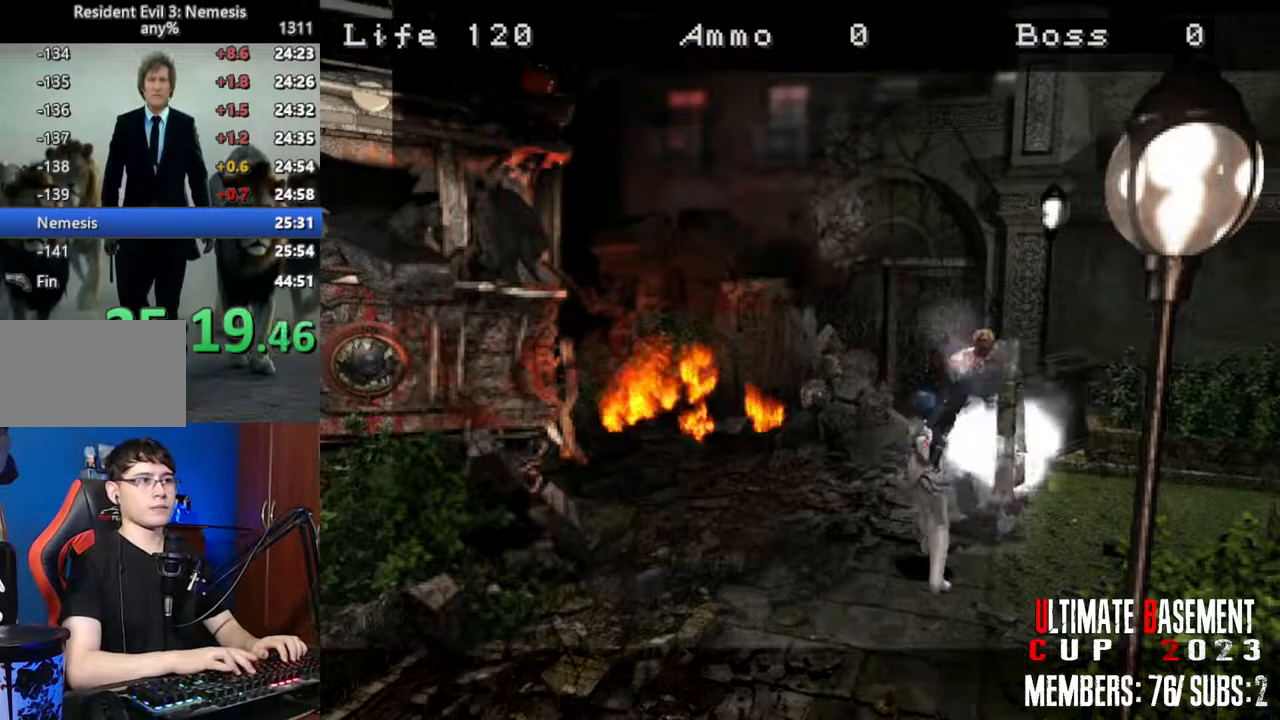
{"keys": [], "events": [[283, "o", "up"], [317, "semicolon", "up"], [417, "space", "down"], [500, "space", "up"]]}
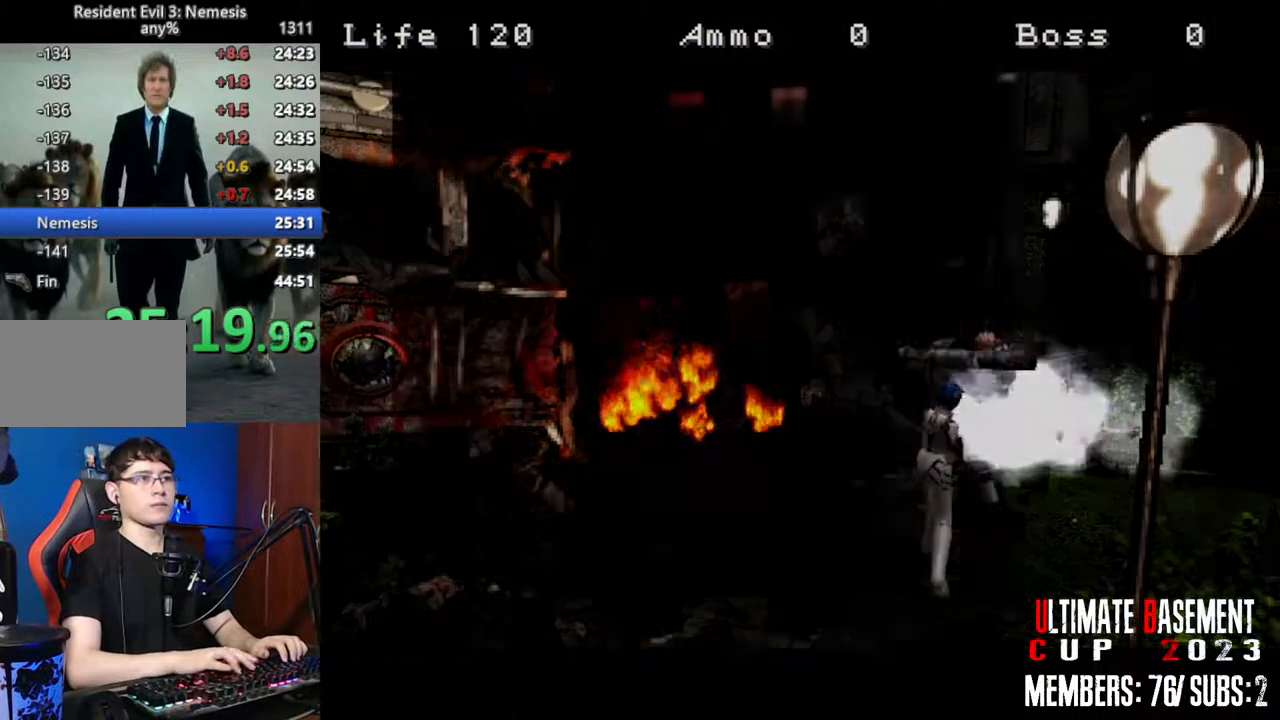
{"keys": [], "events": [[100, "space", "down"], [150, "space", "up"], [233, "space", "down"], [333, "space", "up"], [383, "space", "down"], [483, "space", "up"]]}